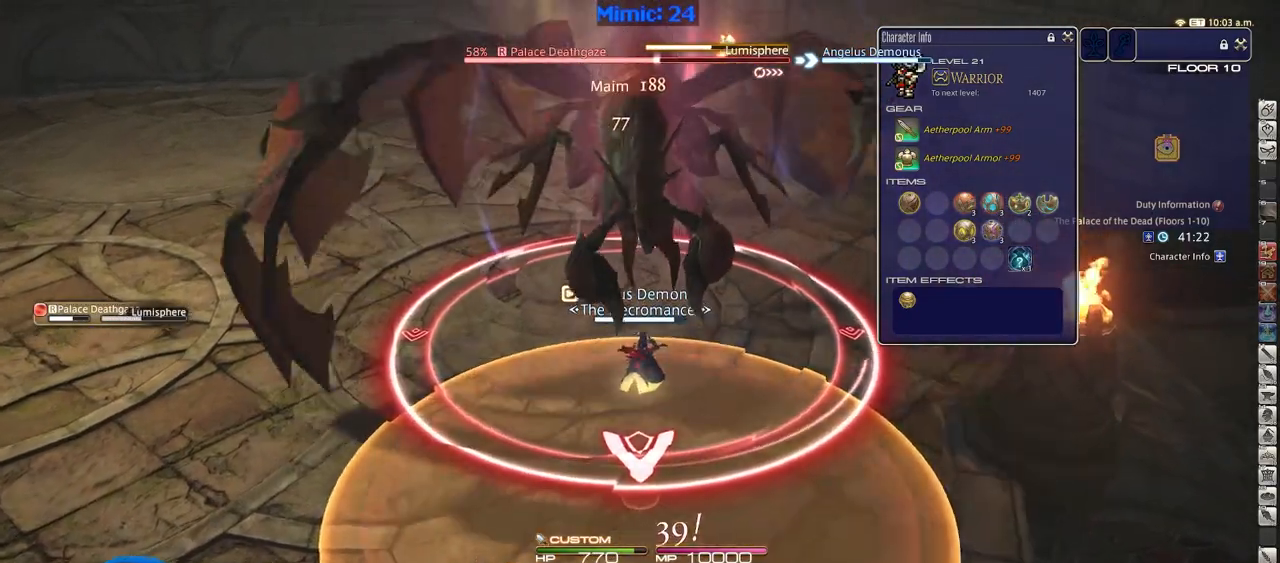
Gameplay with keyboard; each line is a JSON object with the keys held at the frame after it. "events" lists presses ("down") and releases ("up") of ".", "/", "0", "1", "2", "3", "4", "5", "6", "7", "8", "9", "a", "alt_l", "alt_r", "b", "backslash", "backspace", "c", "caps_lock", "comma", "ctrl_l", "ctrl_r", "d", "down", "e", "equals", "escape", "f", "f1", "f10", "f11", "f12", "f2", "f3", "f4", "f5", "f6", "f7", "f8", "f9", "g", "h", "i", "j", "k", "l", "lbracket", "left", "m", "menu", "minus", "n", "o", "p", "q", "quote", "r", "rbracket", "return", "right", "s", "semicolon", "shift_l", "shift_r", "space", "super", "t", "tab", "tilde", "u", "up", "v", "w", "x", "y" and "z" between this image and that frame as [ms after this image, input, new state], when the widget could be followed in between. No other keys are recorded. Mouse input is not recorded.
{"keys": ["w"], "events": [[67, "space", "up"]]}
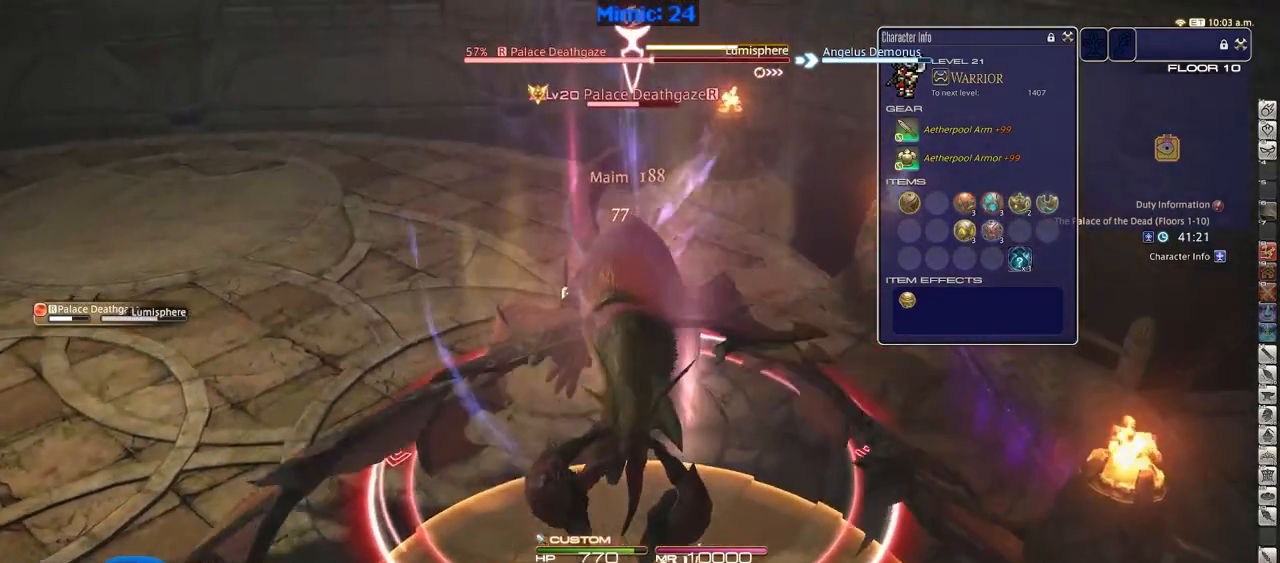
{"keys": ["1", "w"], "events": [[501, "1", "down"]]}
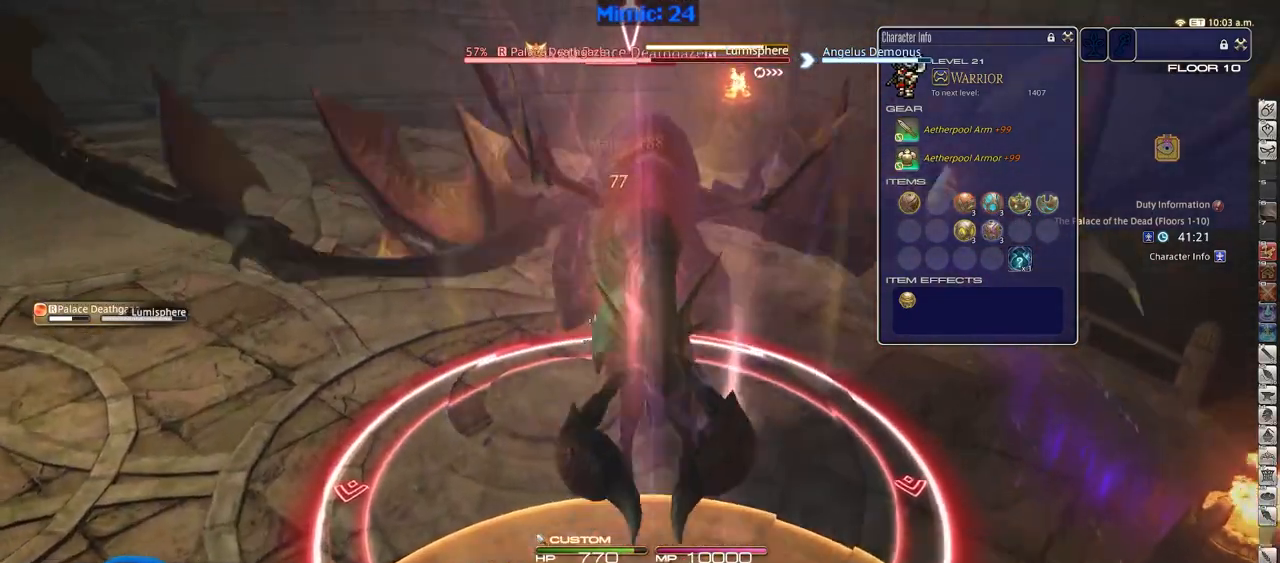
{"keys": ["1"], "events": [[50, "1", "up"], [50, "w", "up"], [334, "1", "down"], [434, "1", "up"], [484, "1", "down"]]}
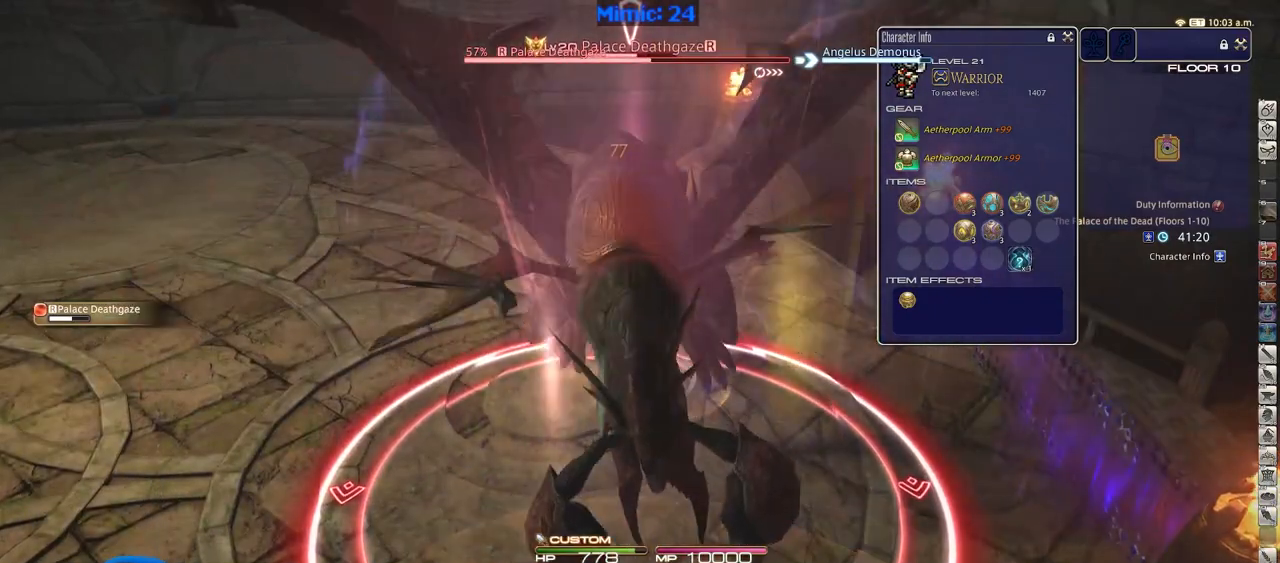
{"keys": [], "events": [[67, "s", "down"], [167, "1", "up"], [217, "1", "down"], [301, "1", "up"], [484, "s", "up"]]}
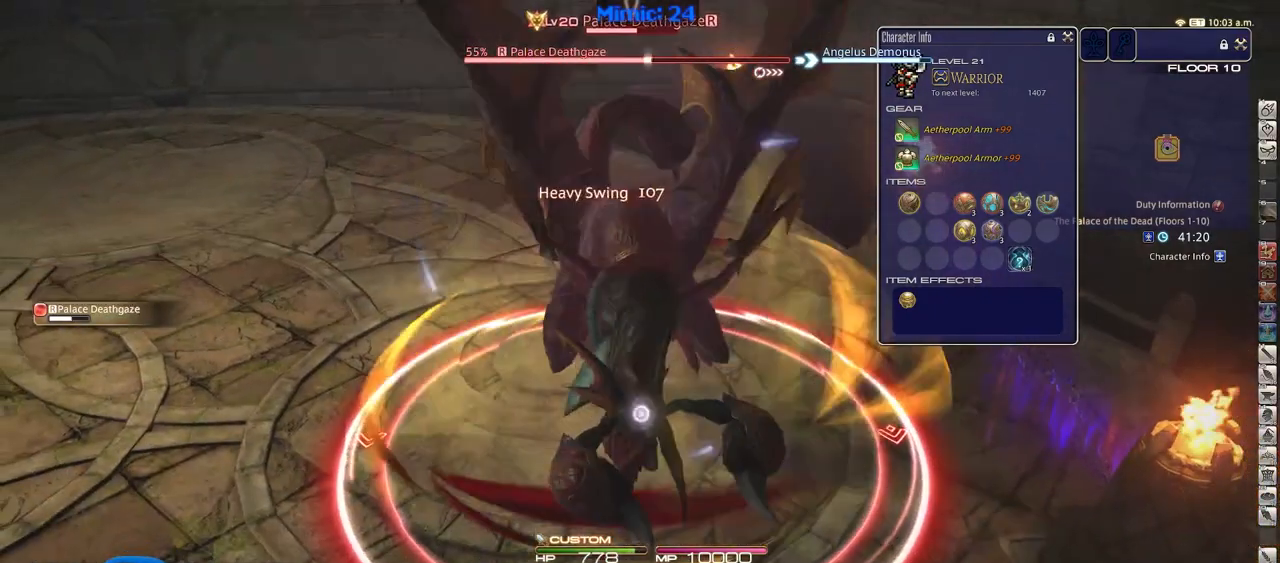
{"keys": ["s"], "events": [[33, "s", "down"], [367, "space", "down"], [500, "space", "up"]]}
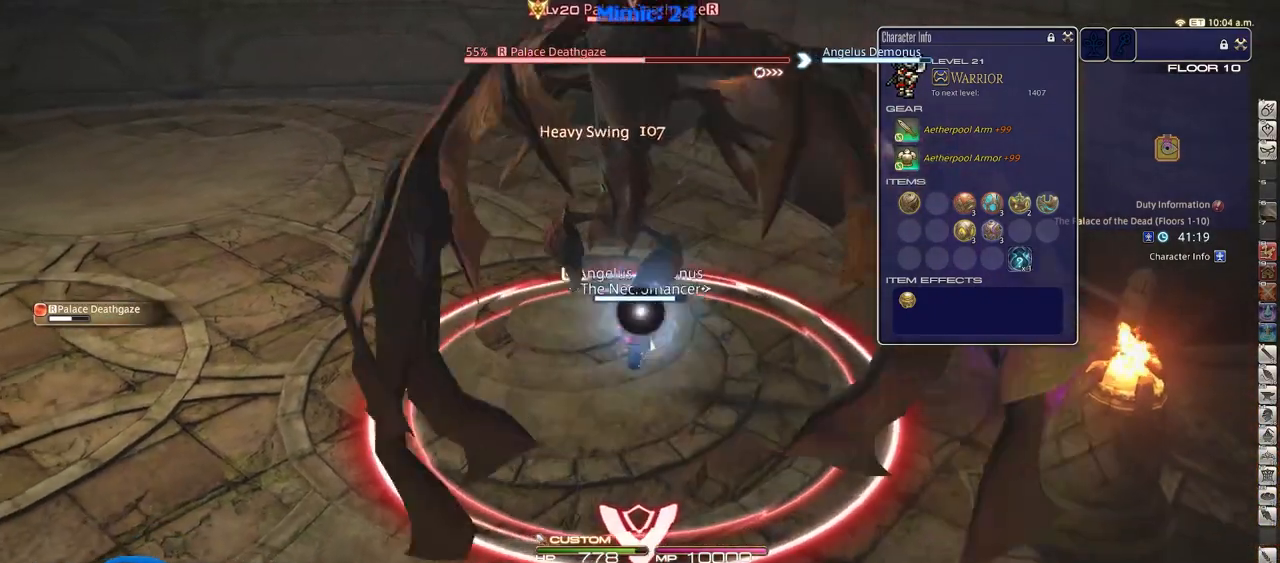
{"keys": ["s"], "events": []}
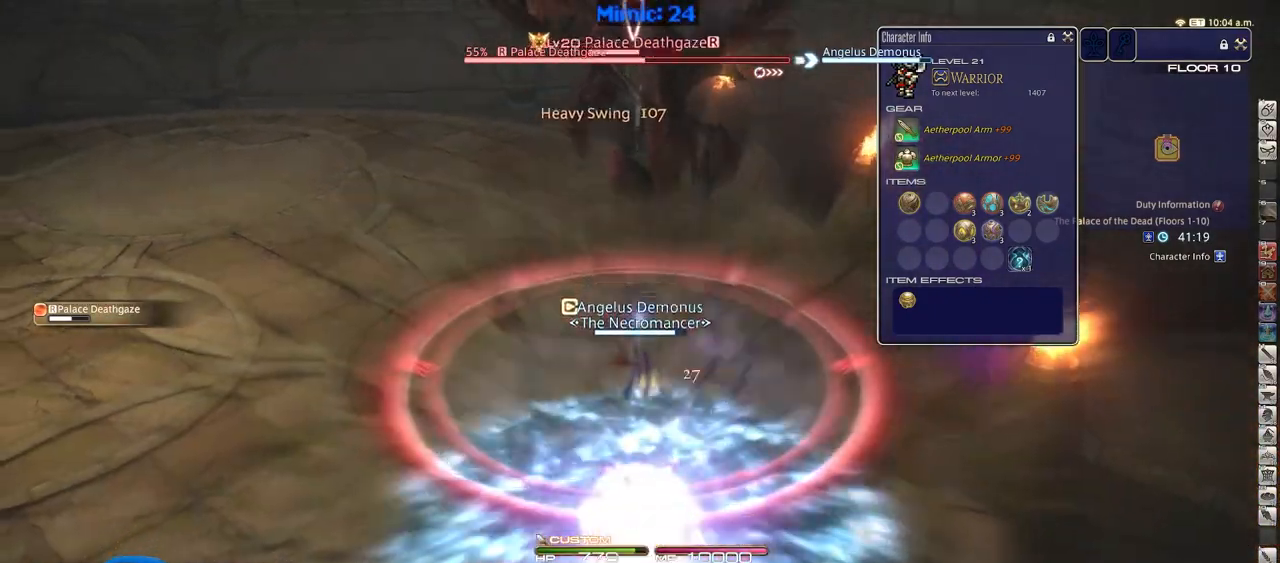
{"keys": ["2", "s"], "events": [[167, "2", "down"], [250, "2", "up"], [450, "2", "down"]]}
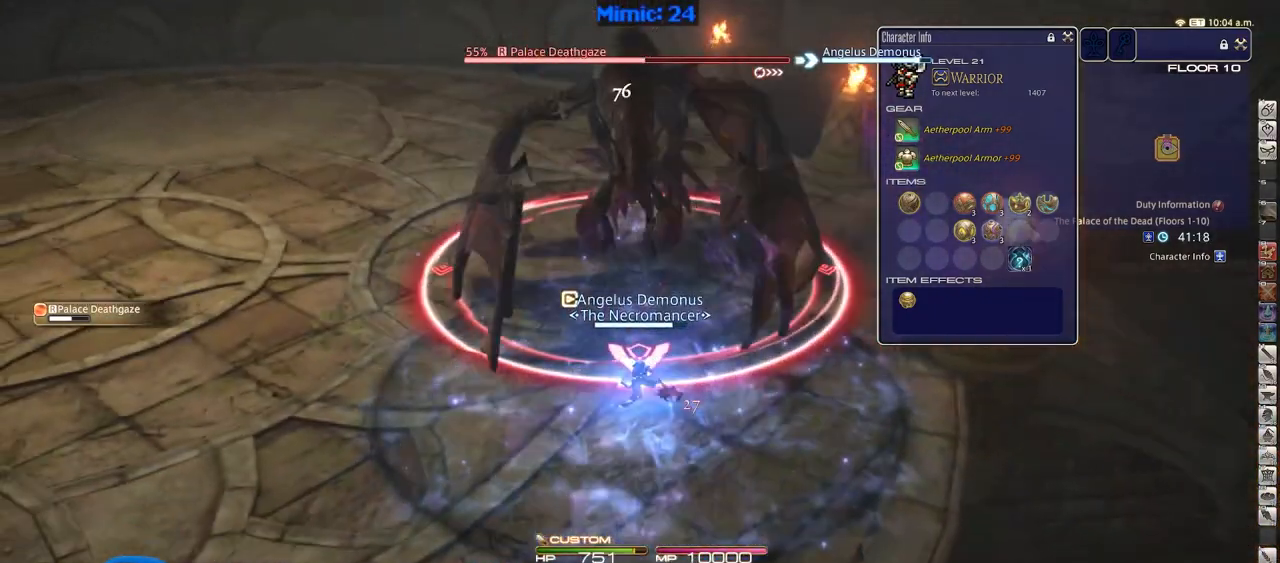
{"keys": ["w"], "events": [[184, "2", "up"], [184, "s", "up"], [317, "w", "down"]]}
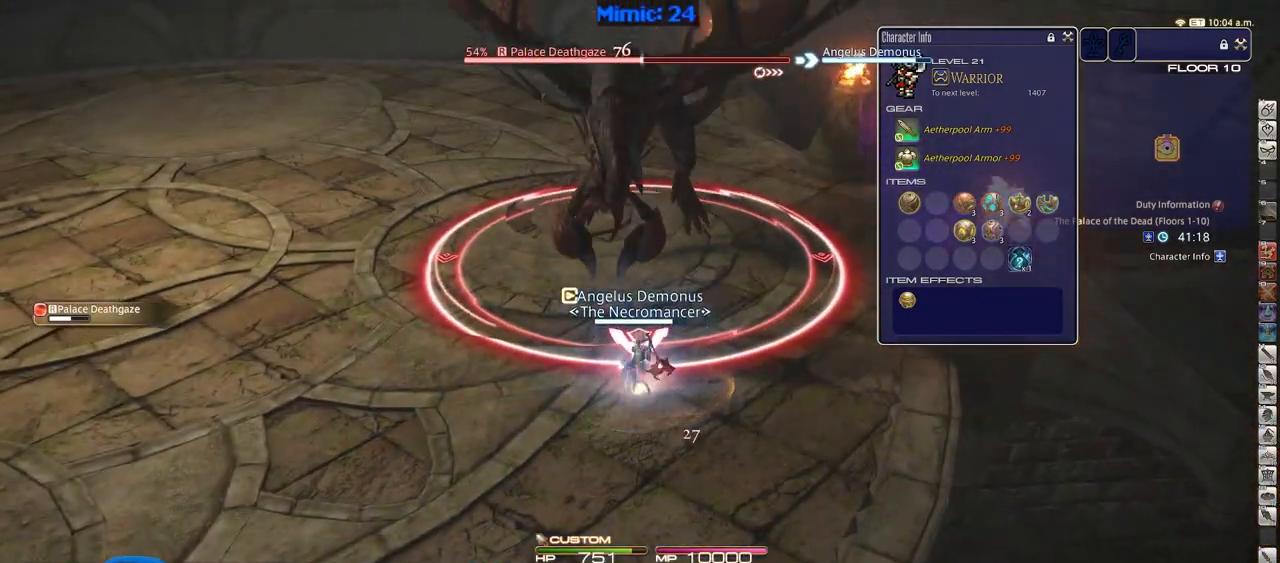
{"keys": ["w"], "events": [[50, "w", "up"], [434, "w", "down"]]}
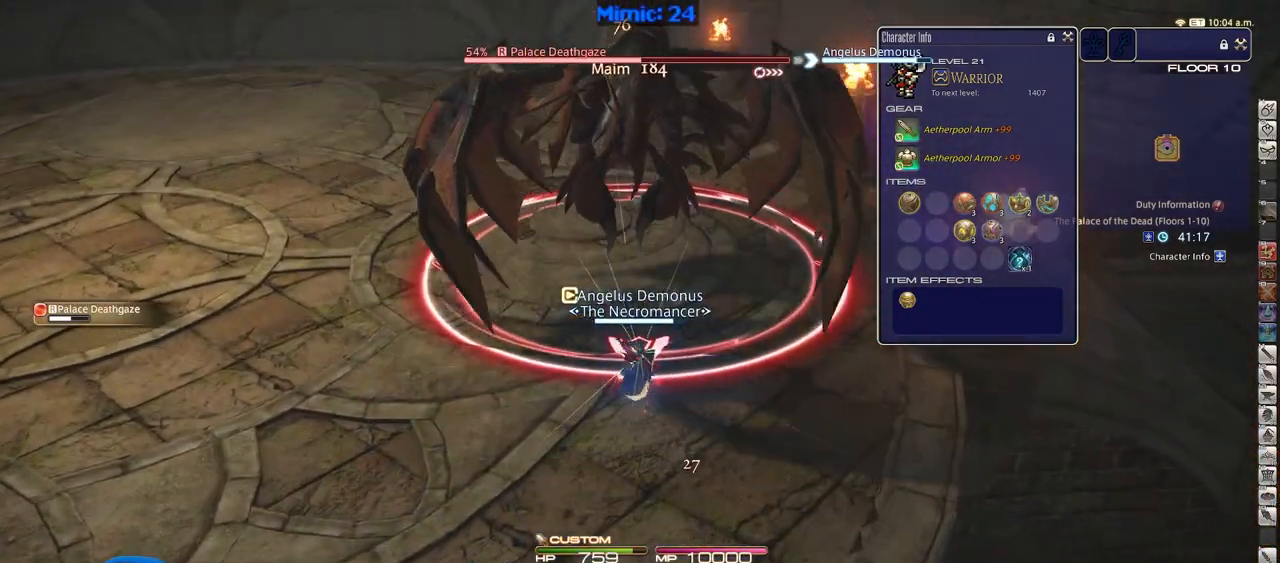
{"keys": [], "events": [[67, "w", "up"]]}
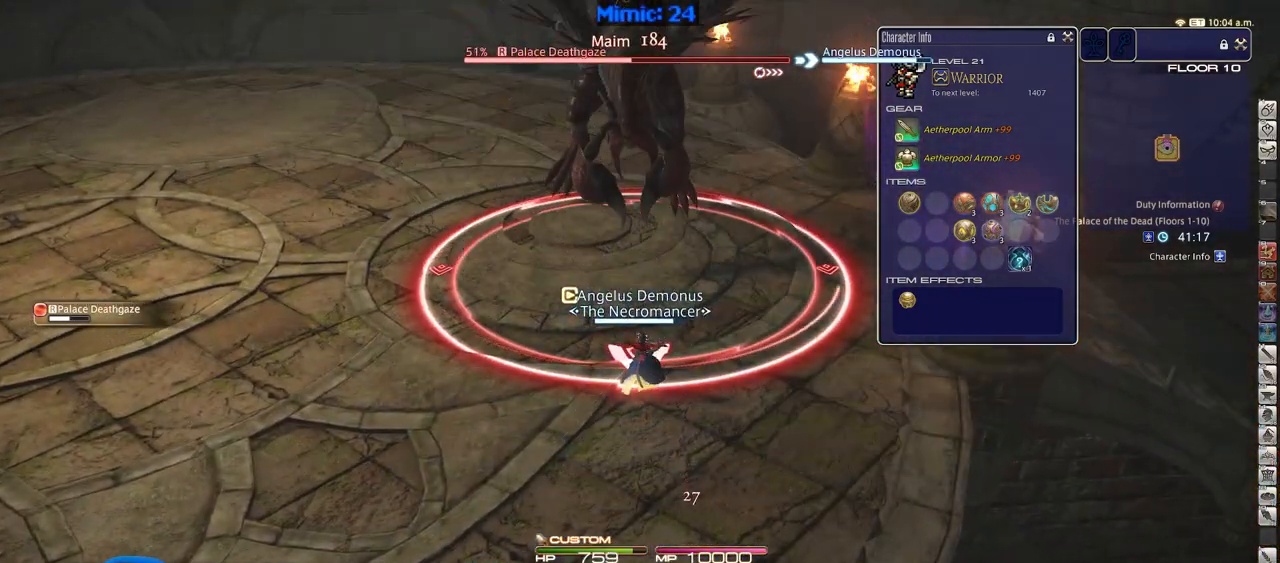
{"keys": [], "events": []}
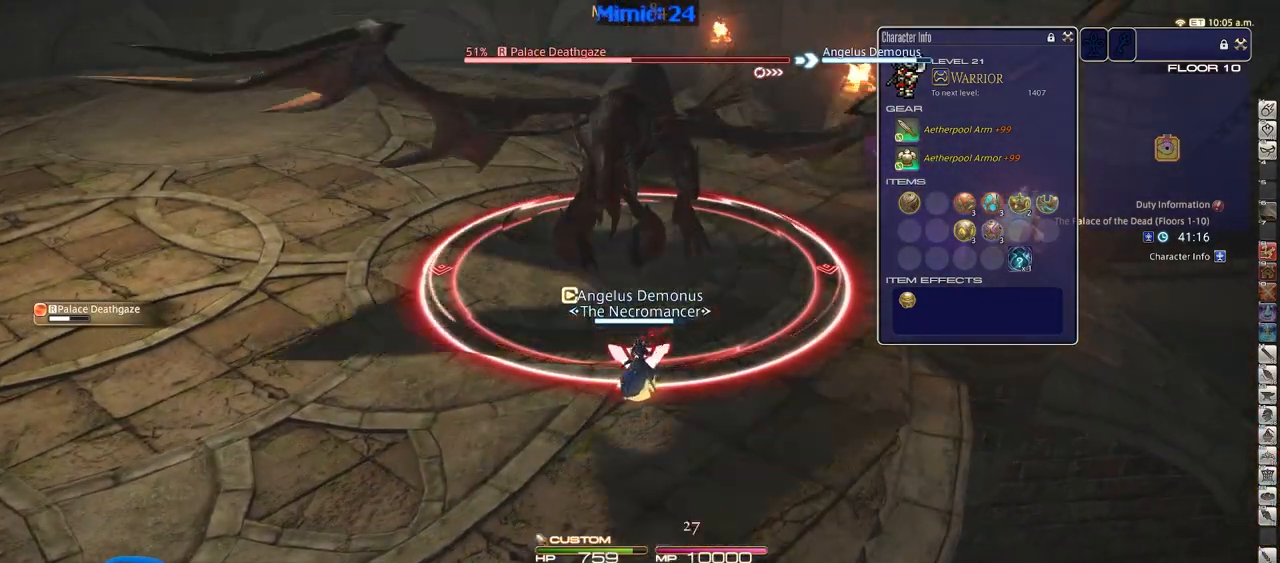
{"keys": ["1"], "events": [[100, "1", "down"], [150, "1", "up"], [201, "1", "down"], [234, "1", "up"], [334, "1", "down"], [384, "1", "up"], [434, "1", "down"]]}
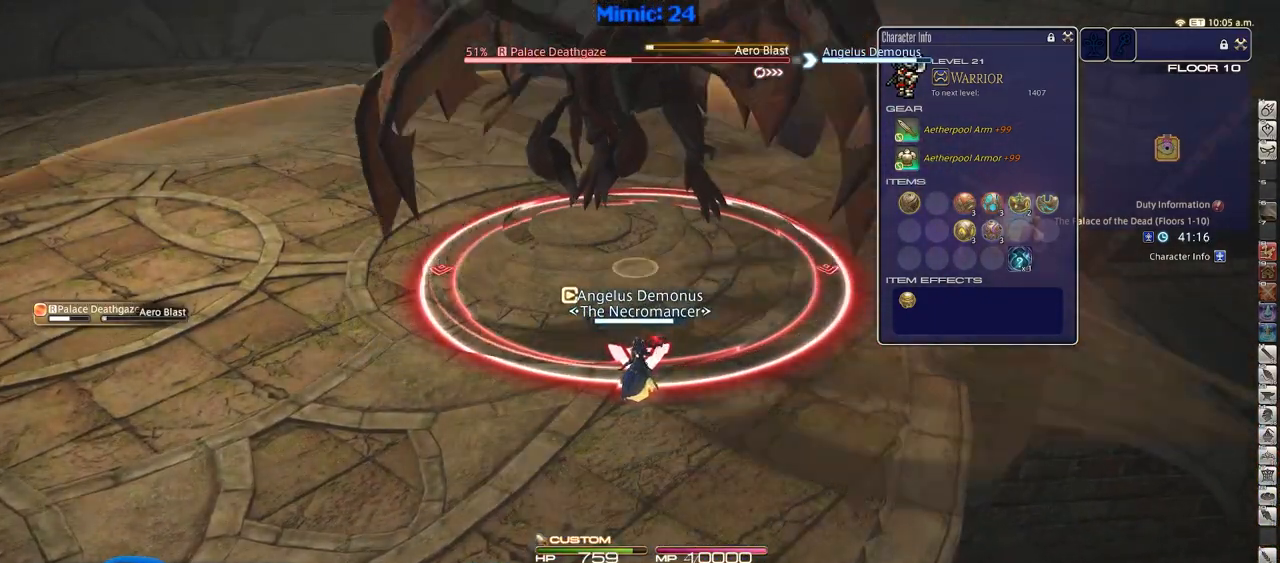
{"keys": [], "events": [[350, "1", "up"], [400, "1", "down"], [500, "1", "up"]]}
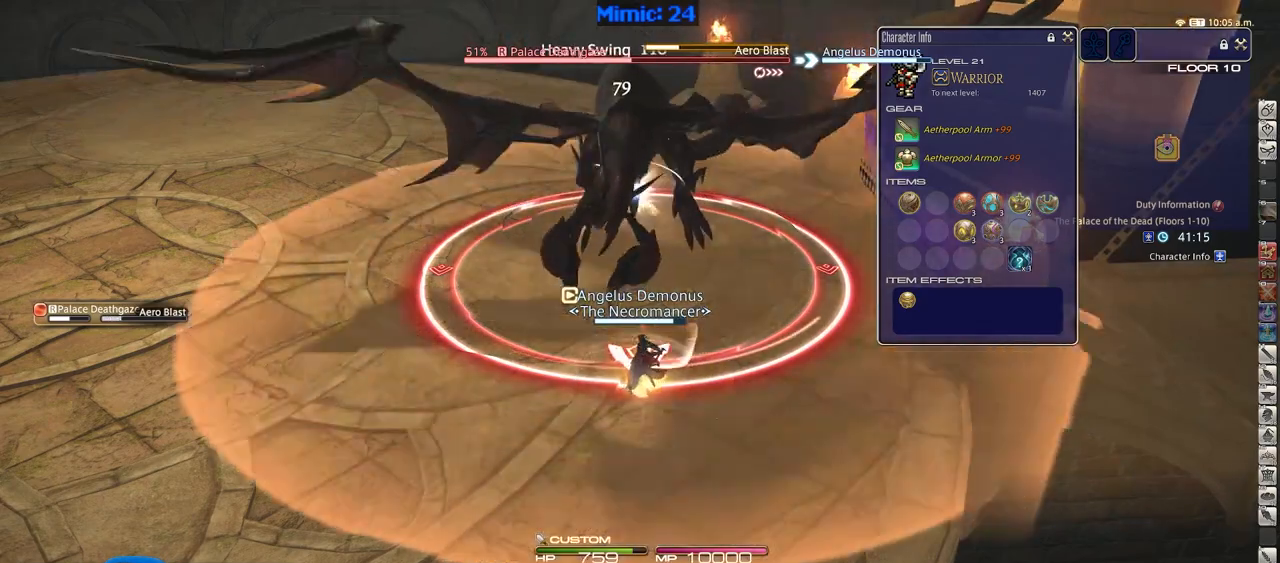
{"keys": [], "events": []}
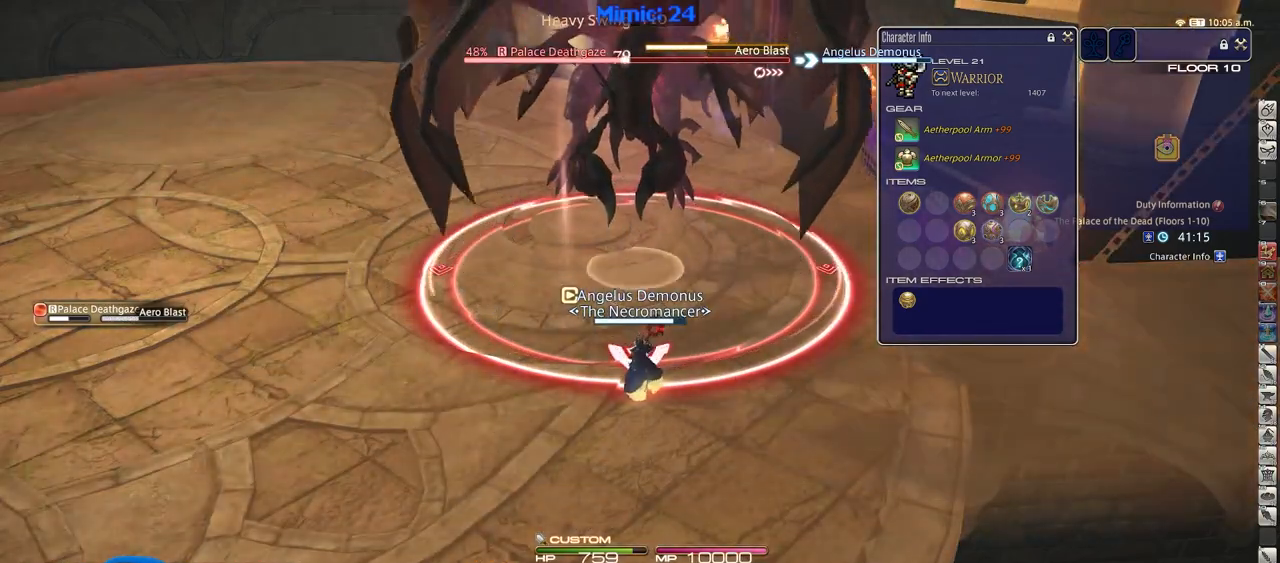
{"keys": [], "events": []}
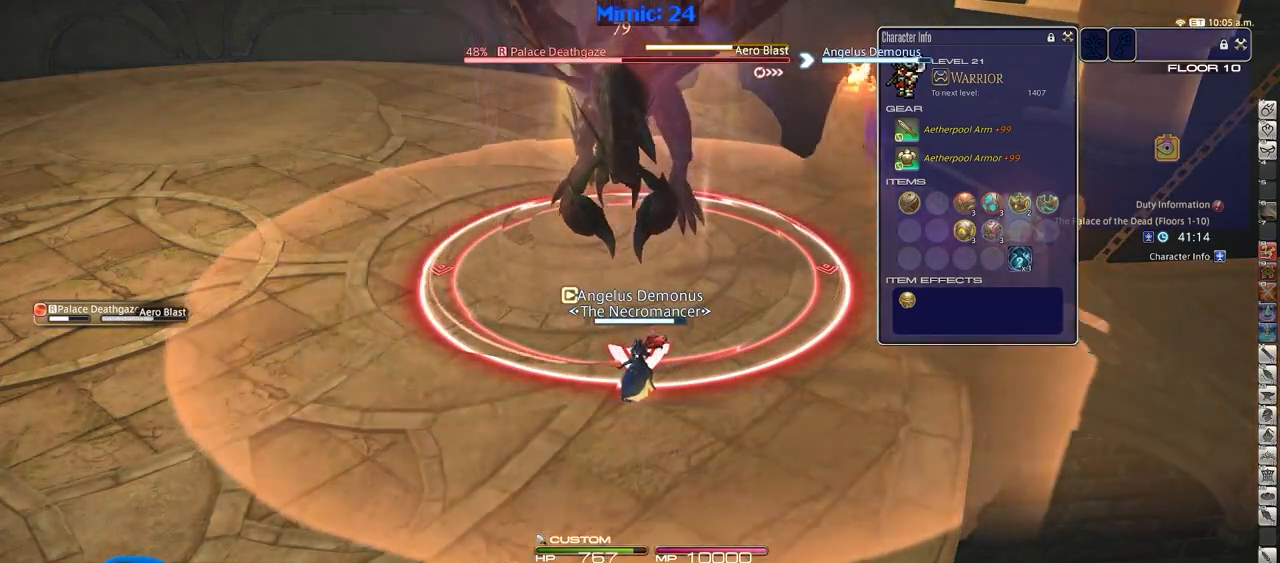
{"keys": [], "events": []}
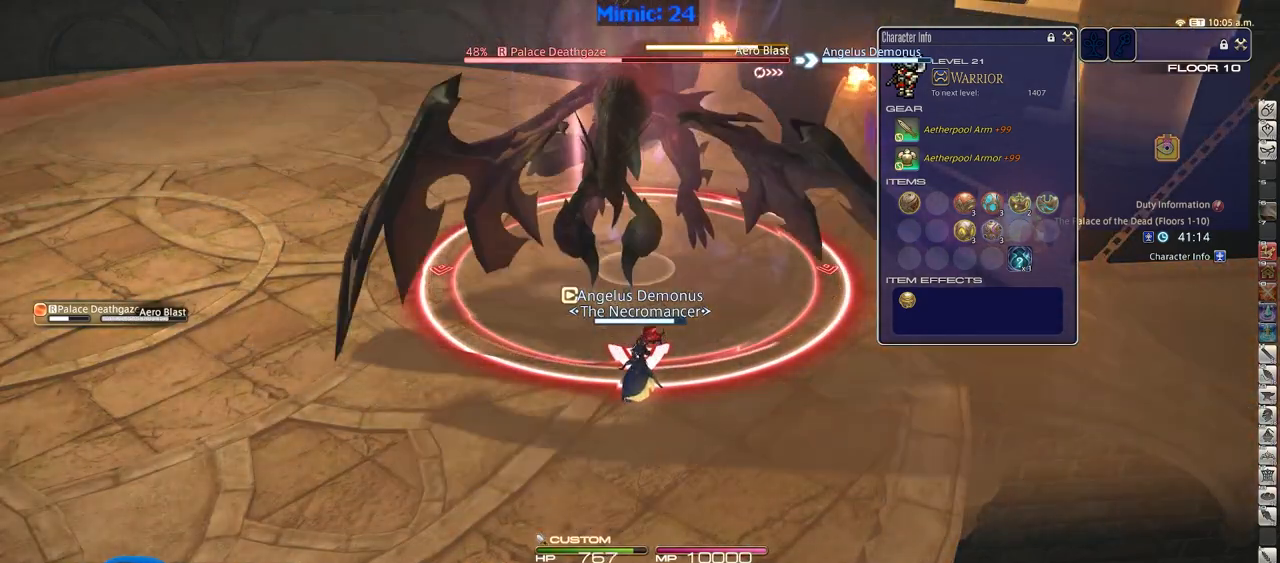
{"keys": [], "events": []}
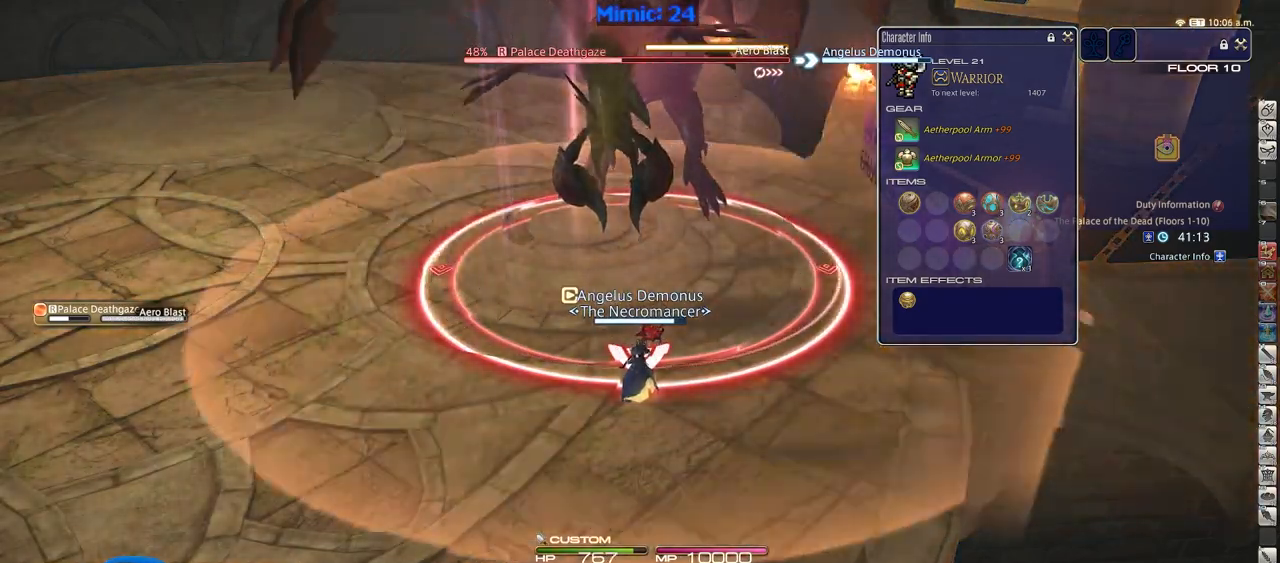
{"keys": ["2"], "events": [[100, "2", "down"], [200, "2", "up"], [250, "2", "down"], [333, "2", "up"], [383, "2", "down"]]}
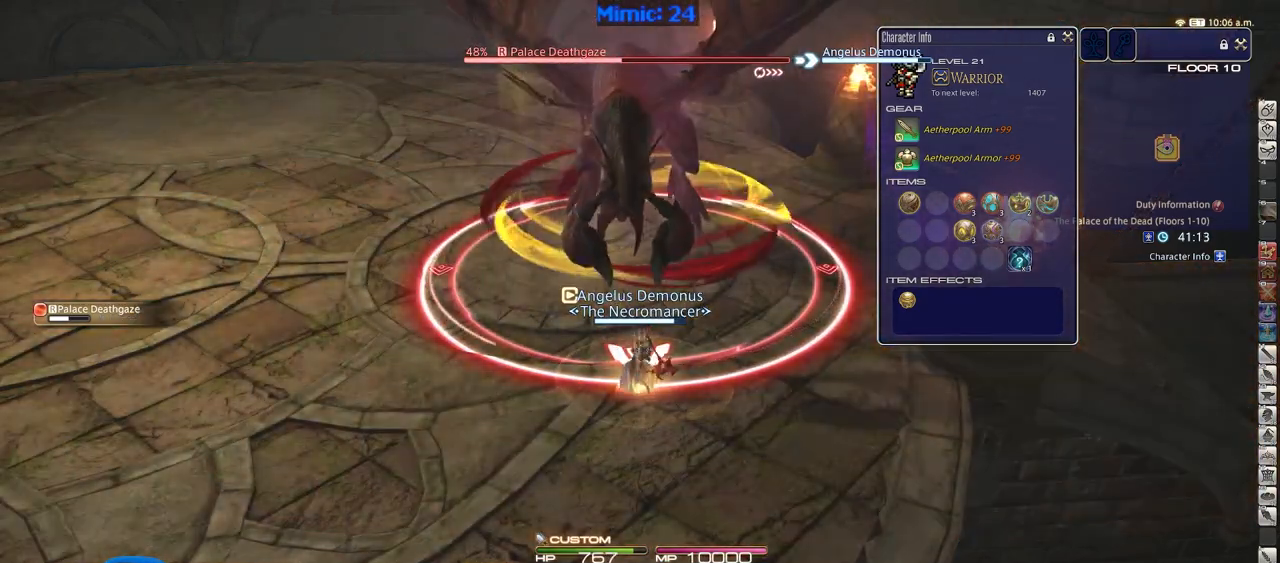
{"keys": ["s"], "events": [[17, "2", "up"], [451, "s", "down"]]}
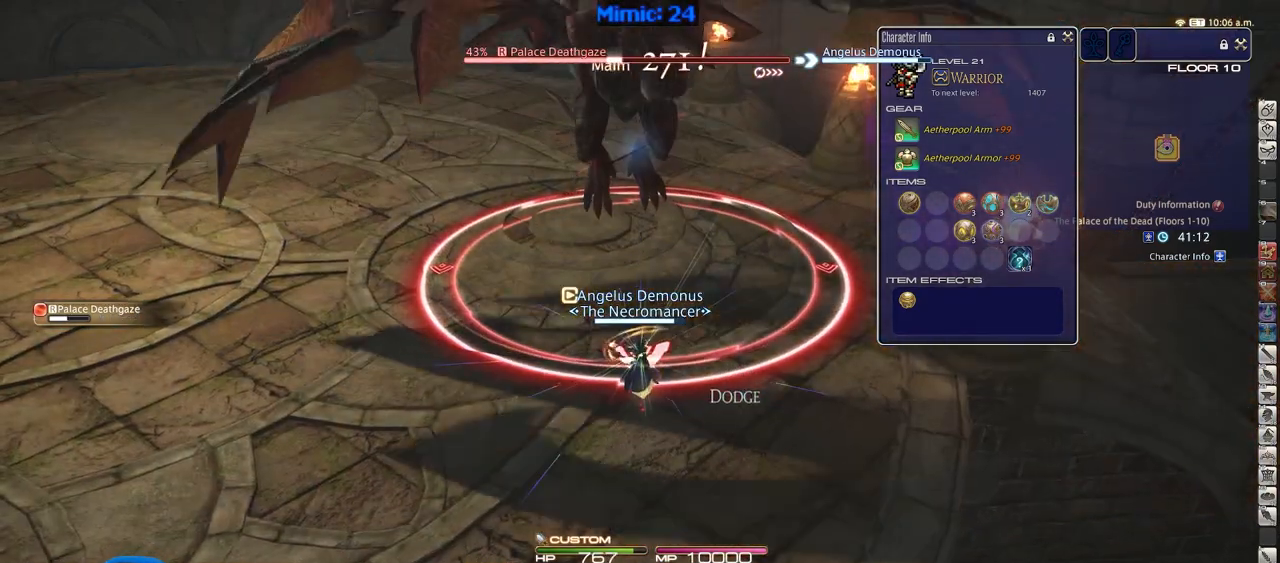
{"keys": ["a"], "events": [[467, "a", "down"], [500, "s", "up"]]}
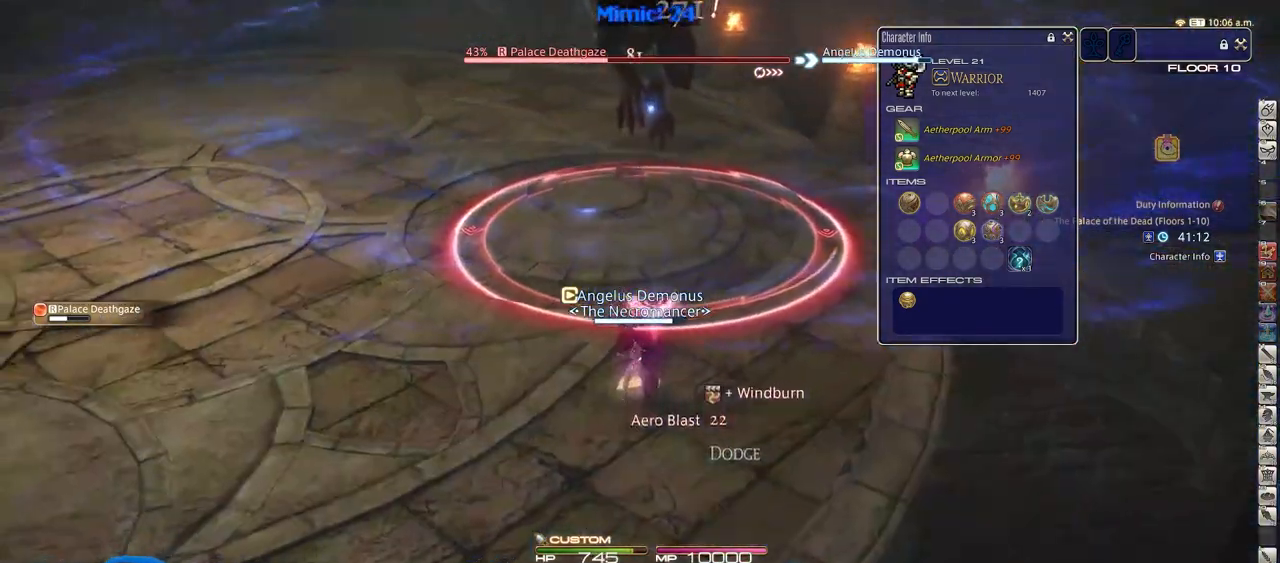
{"keys": ["d", "w"], "events": [[150, "w", "down"], [284, "d", "down"], [334, "a", "up"], [334, "space", "down"], [434, "space", "up"]]}
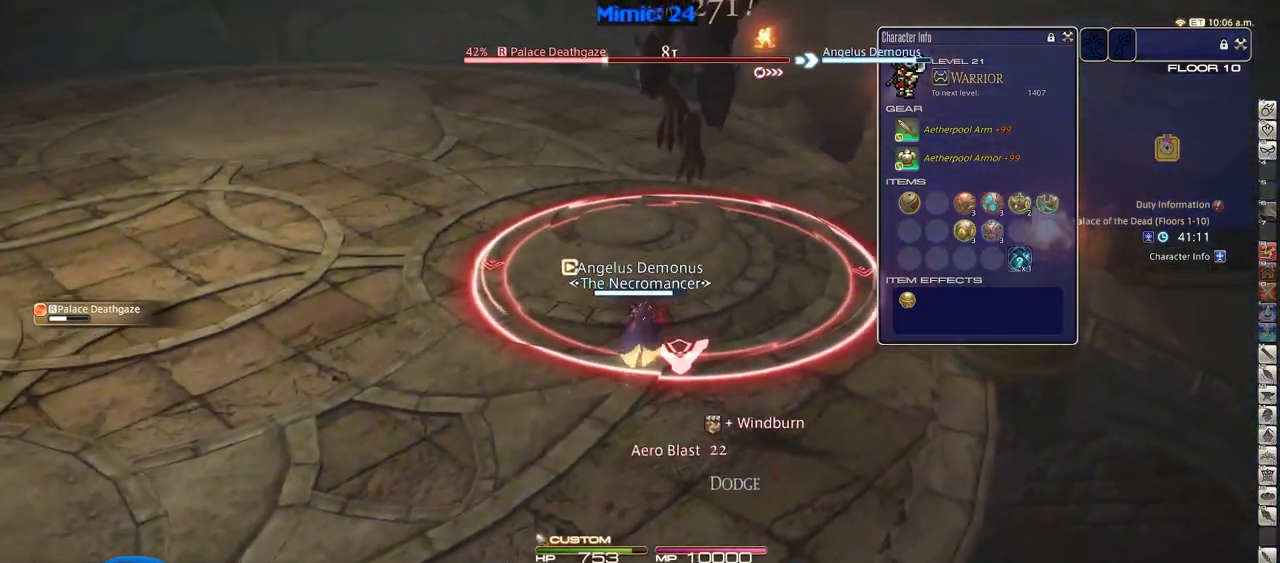
{"keys": ["1", "s"], "events": [[16, "d", "up"], [300, "w", "up"], [400, "1", "down"], [400, "s", "down"]]}
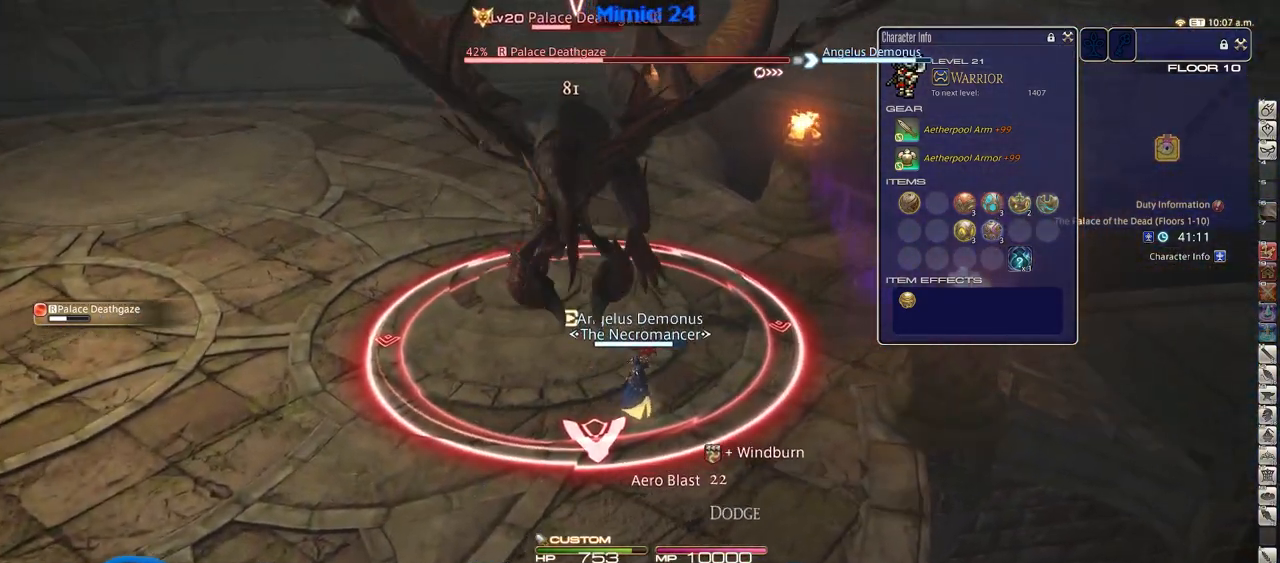
{"keys": ["s"], "events": [[367, "1", "up"]]}
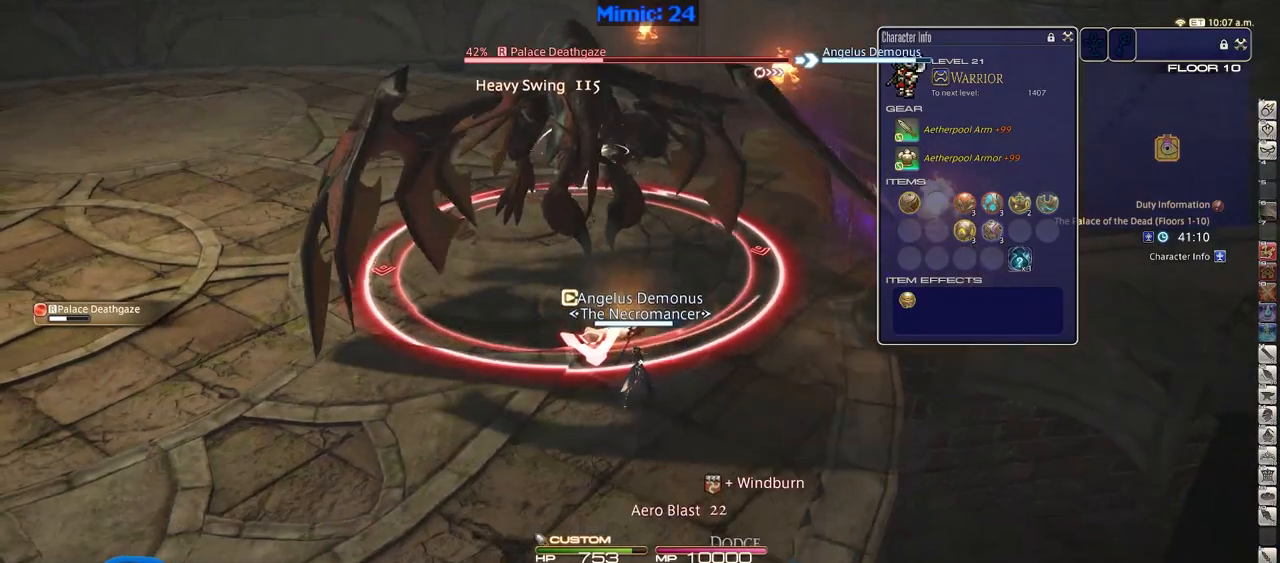
{"keys": ["a"], "events": [[100, "a", "down"], [250, "s", "up"]]}
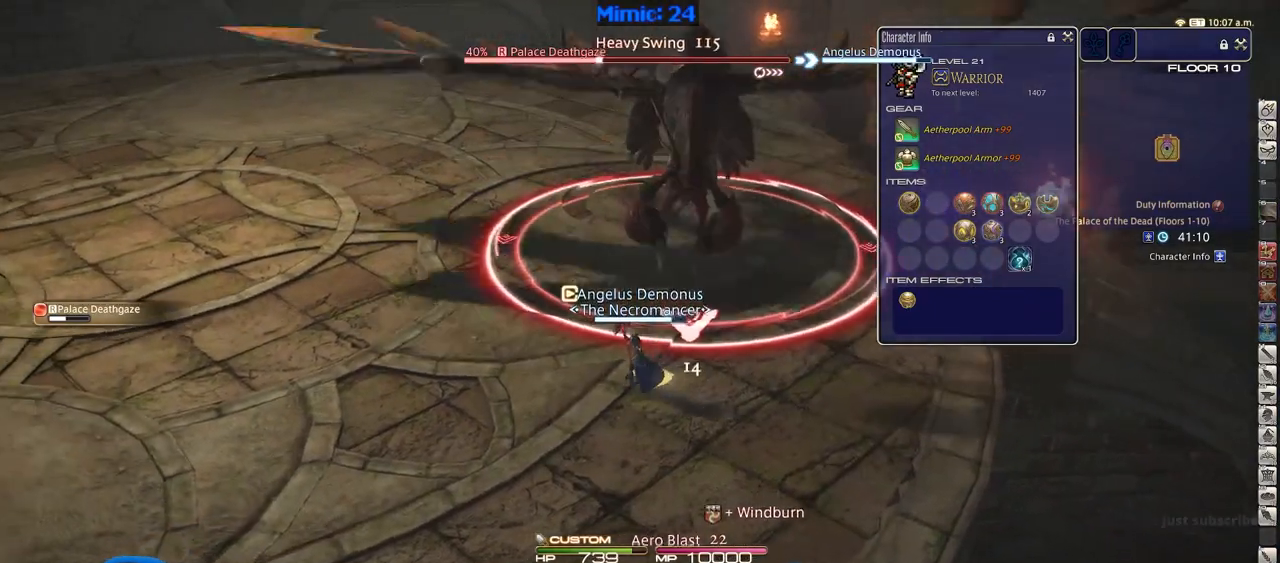
{"keys": ["a", "w"], "events": [[167, "w", "down"]]}